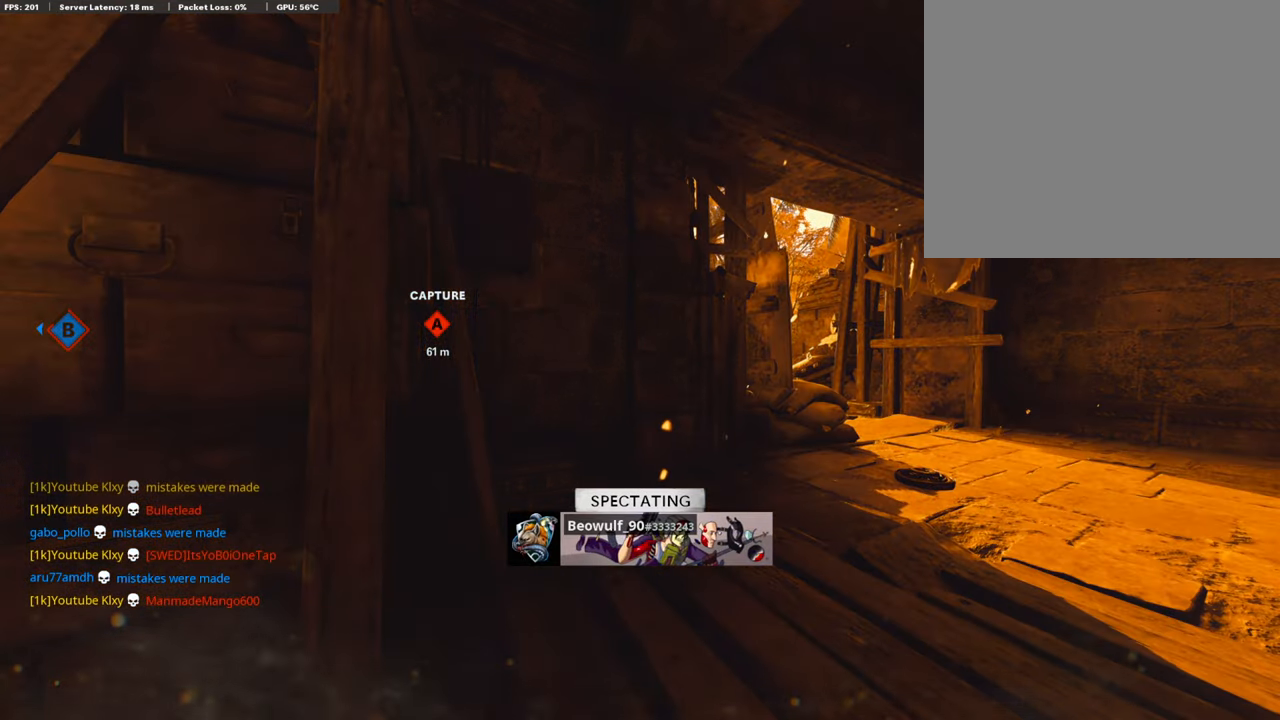
Gameplay with a controller (PlayStation layout); each line is a JSON object with the inputs held at the frame after it. "events" lists button and stick changes between this image and that frame as [ms after this image, input, new state], when the widget could be followed in between.
{"buttons": [], "left_stick": "center", "right_stick": "center", "events": [[84, "TOUCHPAD", "down"], [268, "TOUCHPAD", "up"]]}
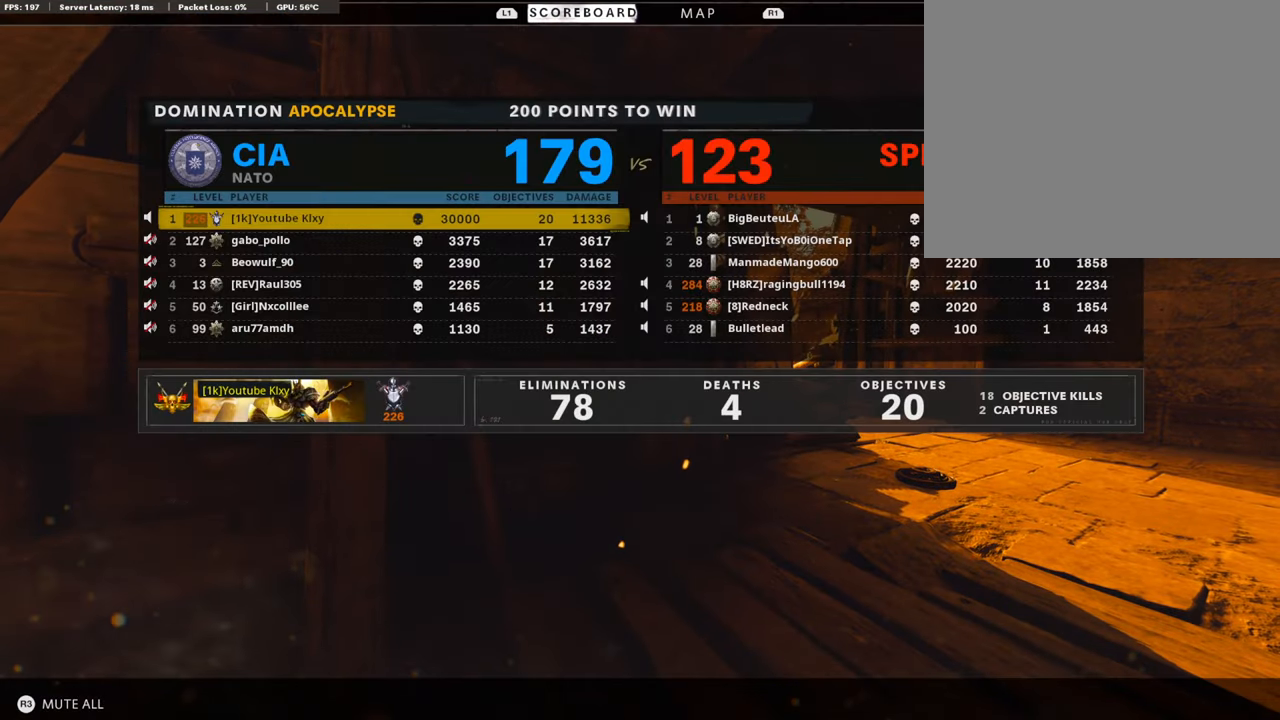
{"buttons": [], "left_stick": "center", "right_stick": "center", "events": [[269, "TOUCHPAD", "down"], [420, "TOUCHPAD", "up"]]}
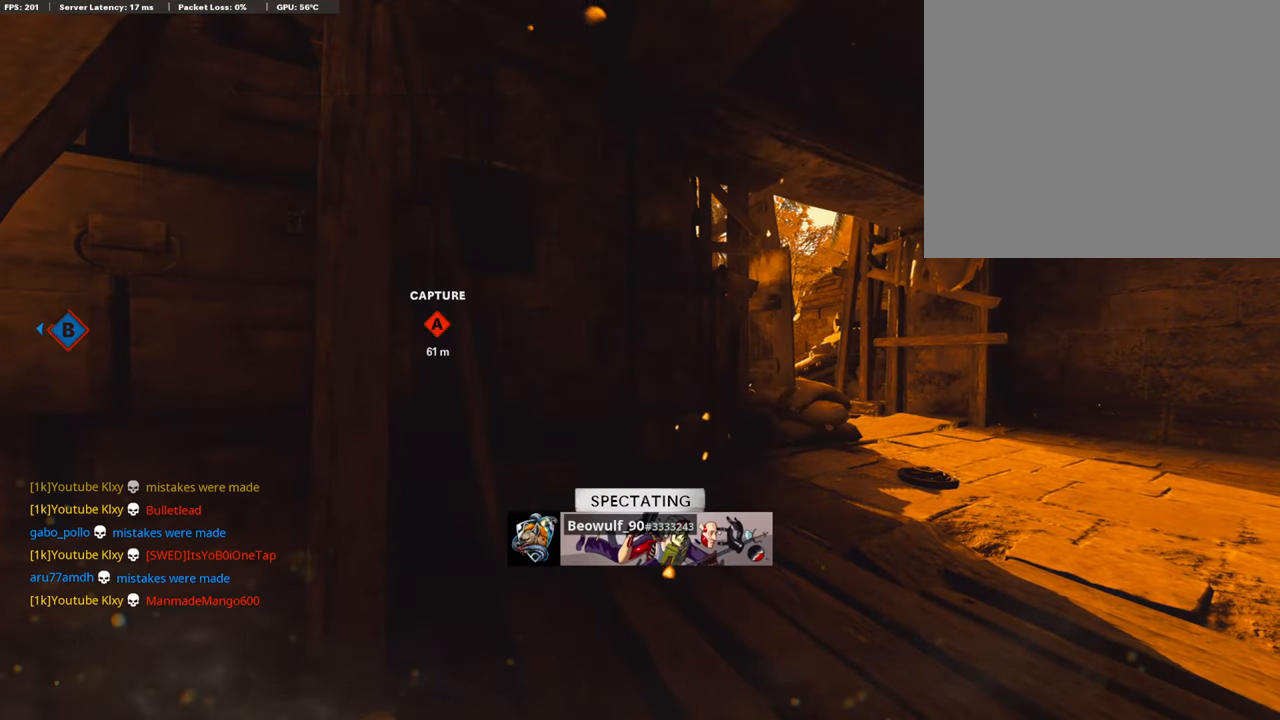
{"buttons": [], "left_stick": "center", "right_stick": "center", "events": []}
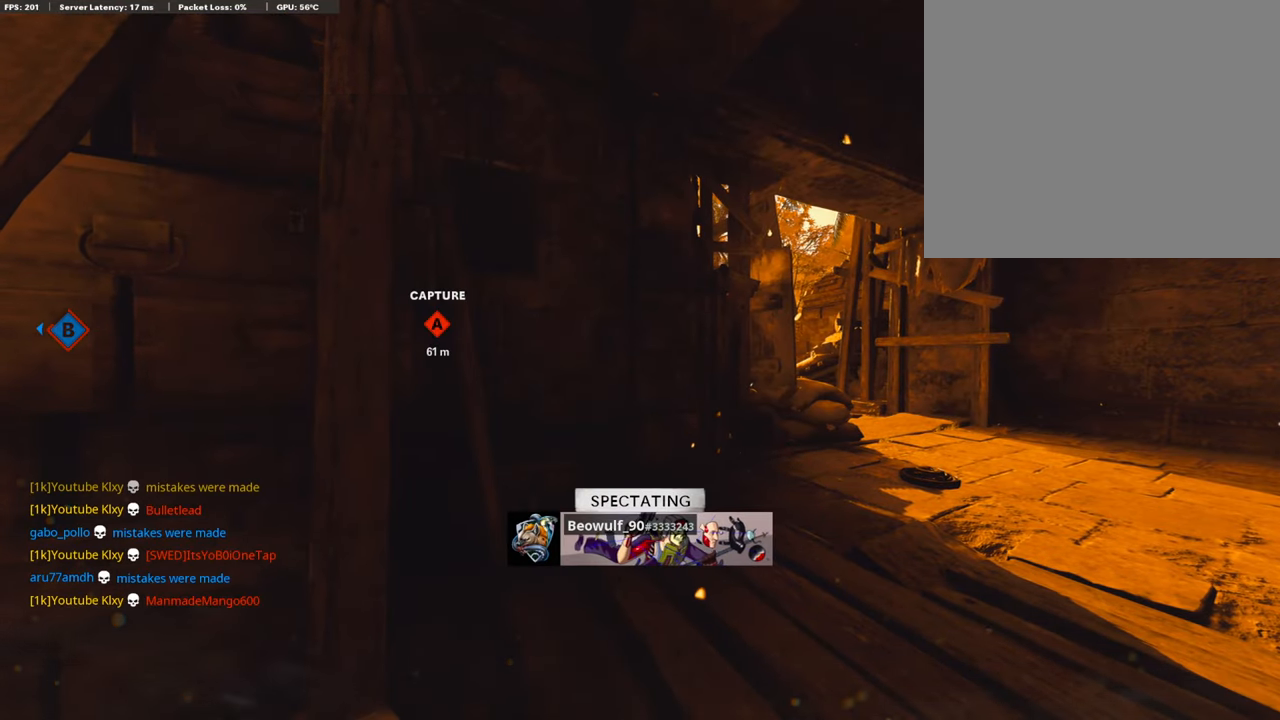
{"buttons": [], "left_stick": "center", "right_stick": "center", "events": [[336, "TRIANGLE", "down"], [370, "TRIANGLE", "up"]]}
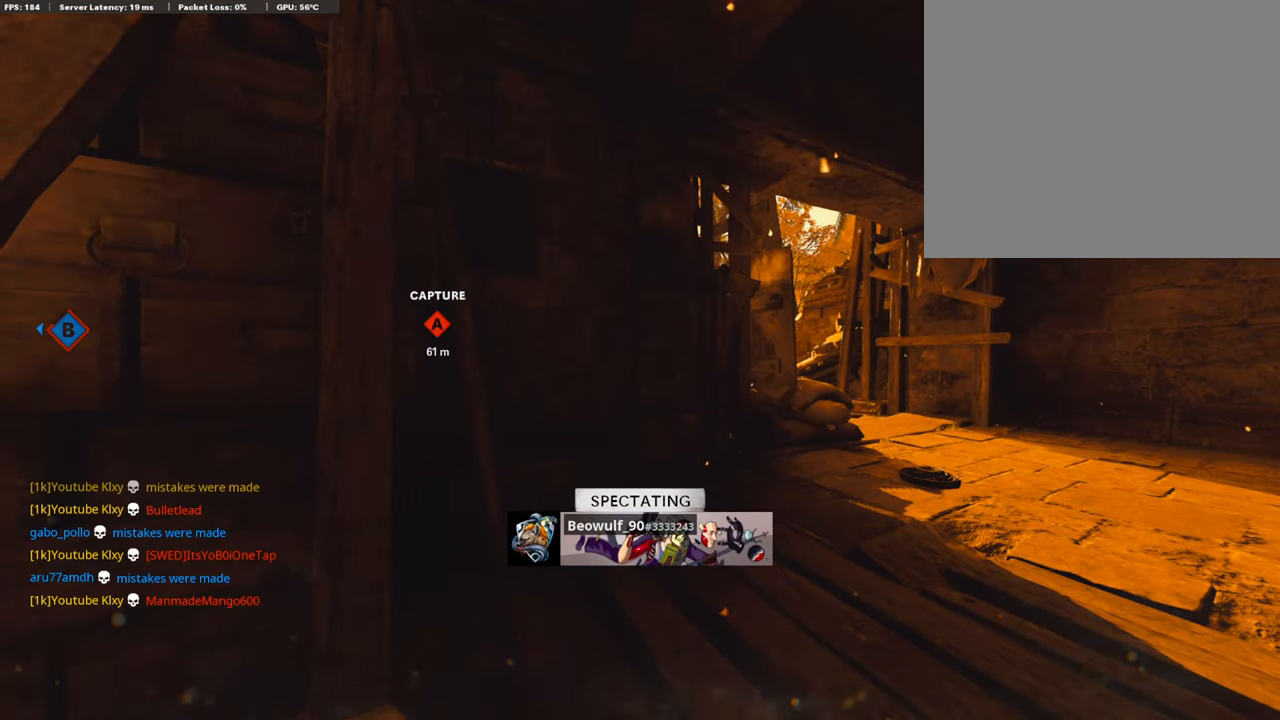
{"buttons": ["TRIANGLE"], "left_stick": "up-right", "right_stick": "center", "events": [[454, "TRIANGLE", "down"], [504, "left_stick", "up-right"]]}
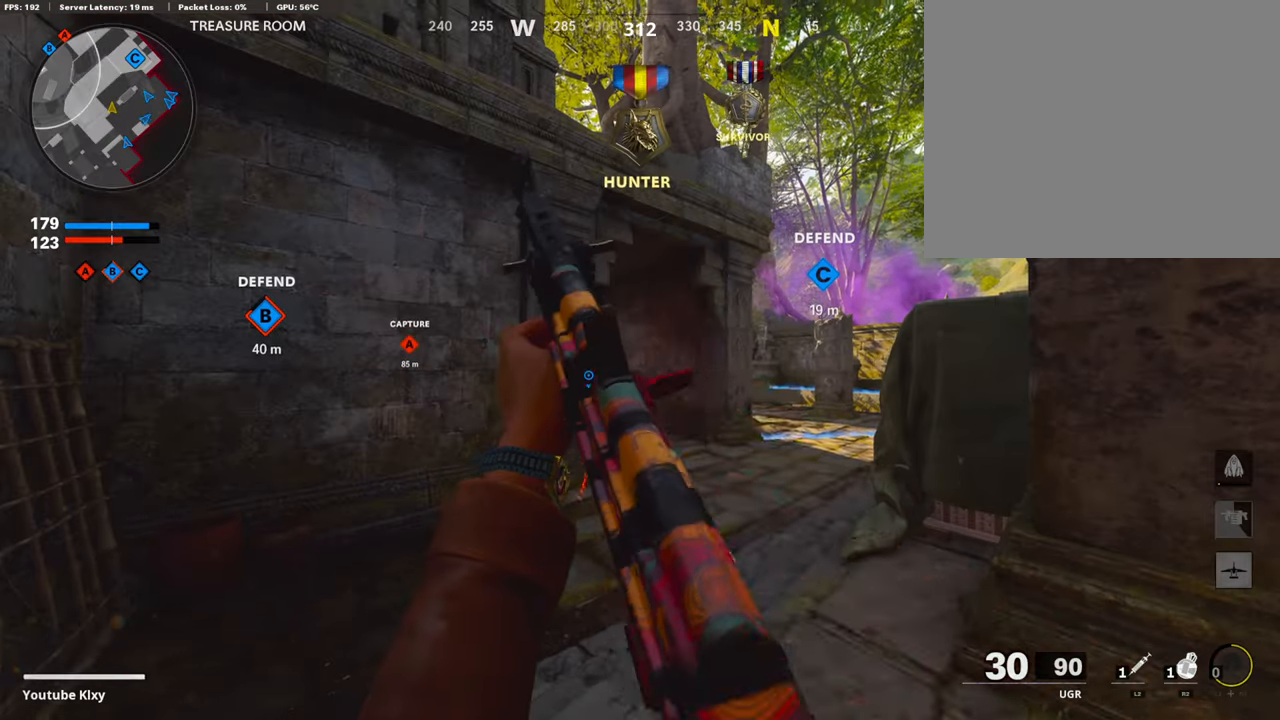
{"buttons": [], "left_stick": "up", "right_stick": "center", "events": [[51, "TRIANGLE", "up"], [67, "left_stick", "up"], [118, "TRIANGLE", "down"], [135, "L3", "down"], [202, "TRIANGLE", "up"], [303, "L3", "up"]]}
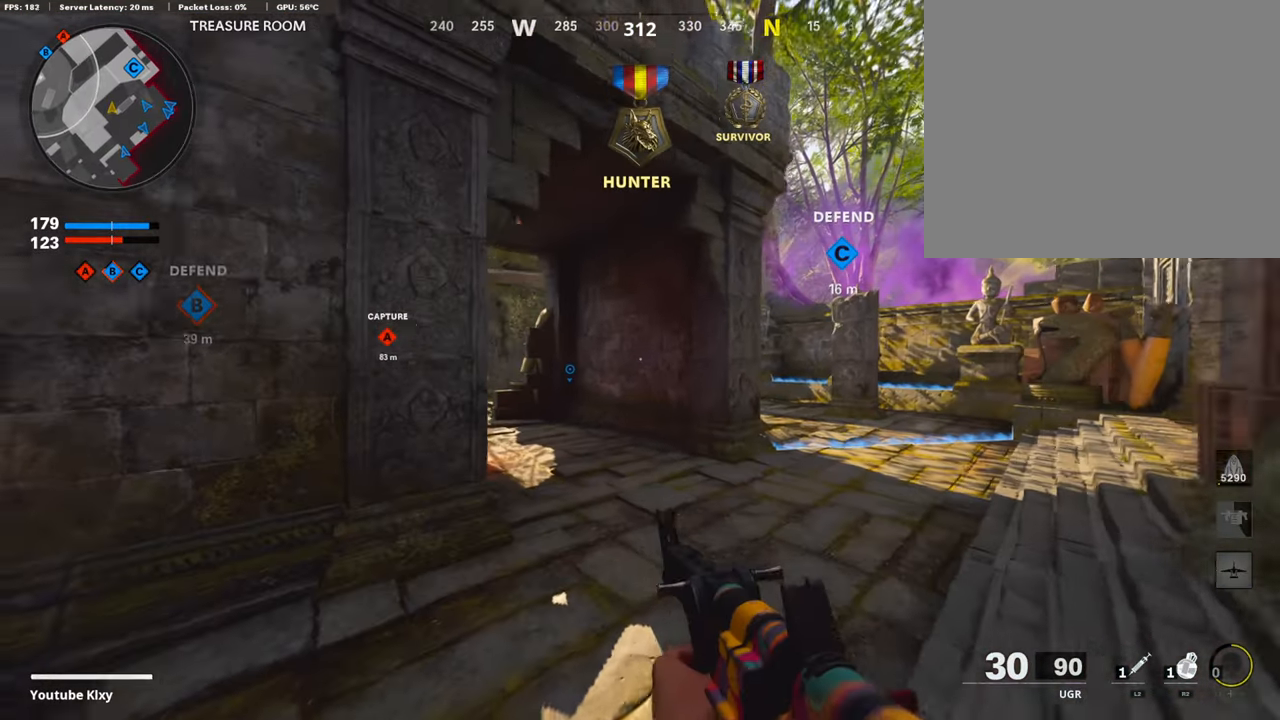
{"buttons": [], "left_stick": "up", "right_stick": "center", "events": [[34, "right_stick", "left"], [135, "right_stick", "center"]]}
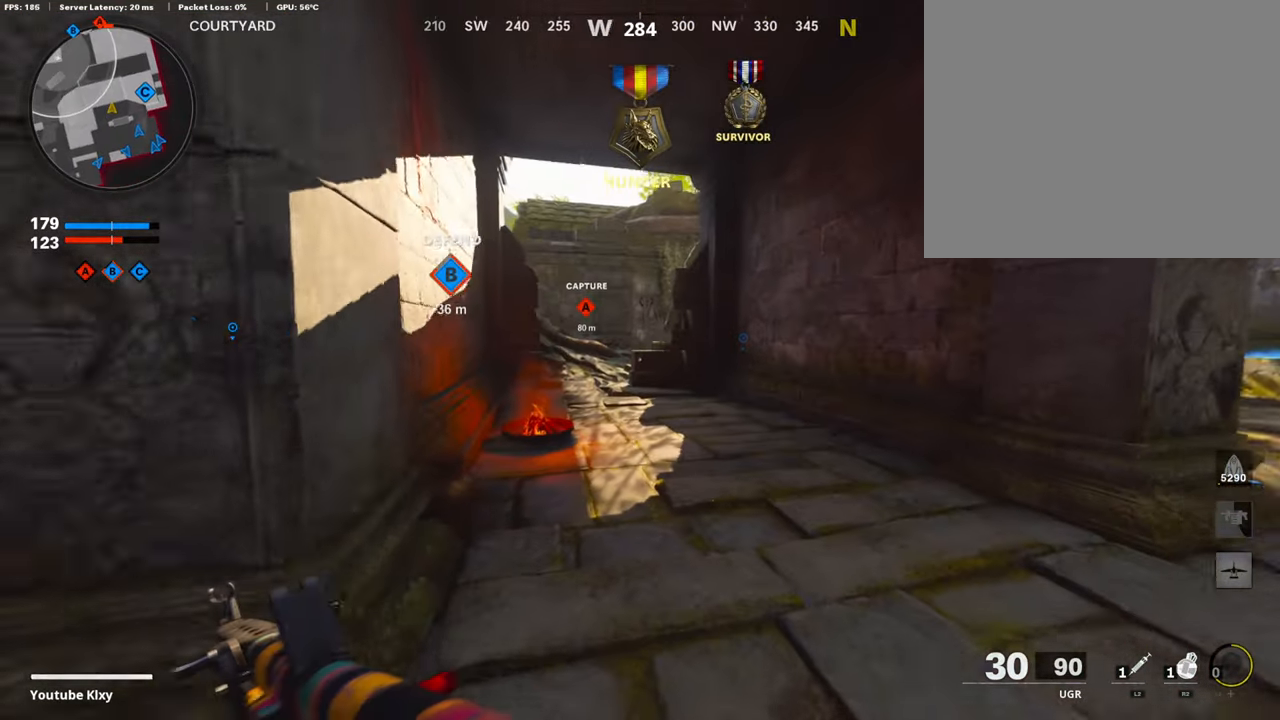
{"buttons": ["TRIANGLE"], "left_stick": "up", "right_stick": "center", "events": [[117, "right_stick", "left"], [218, "right_stick", "center"], [302, "CROSS", "down"], [420, "CROSS", "up"], [487, "TRIANGLE", "down"]]}
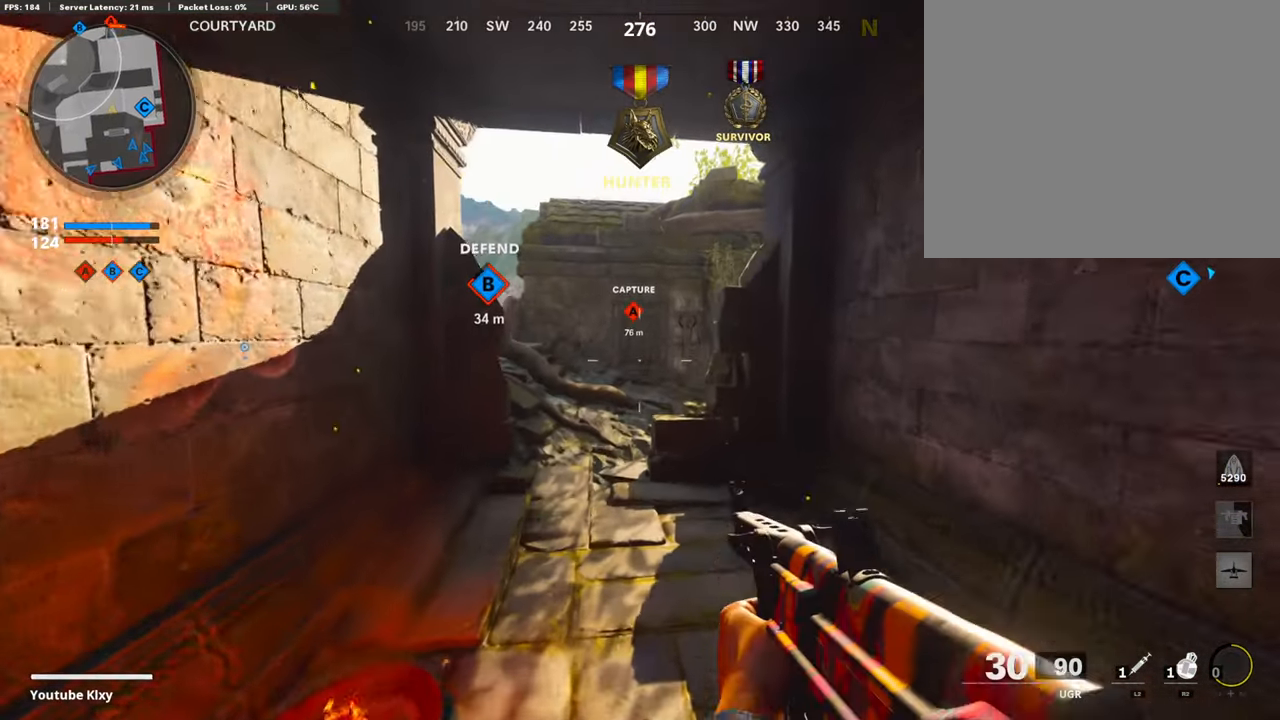
{"buttons": ["L3"], "left_stick": "up", "right_stick": "center", "events": [[51, "left_stick", "center"], [85, "TRIANGLE", "up"], [118, "TRIANGLE", "down"], [236, "TRIANGLE", "up"], [269, "left_stick", "up"], [404, "L3", "down"]]}
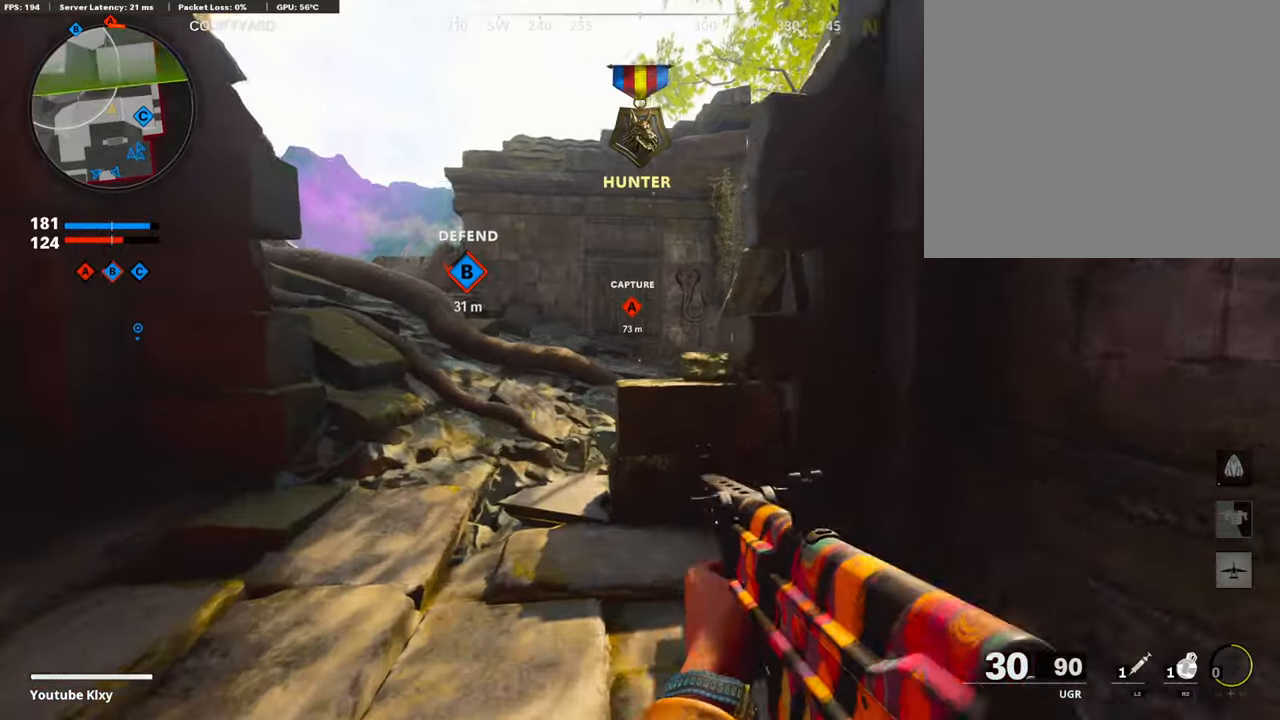
{"buttons": ["L3", "R3"], "left_stick": "up", "right_stick": "center", "events": [[117, "right_stick", "left"], [201, "right_stick", "center"], [252, "R3", "down"], [319, "L3", "up"], [336, "R3", "up"], [437, "R3", "down"], [470, "L3", "down"]]}
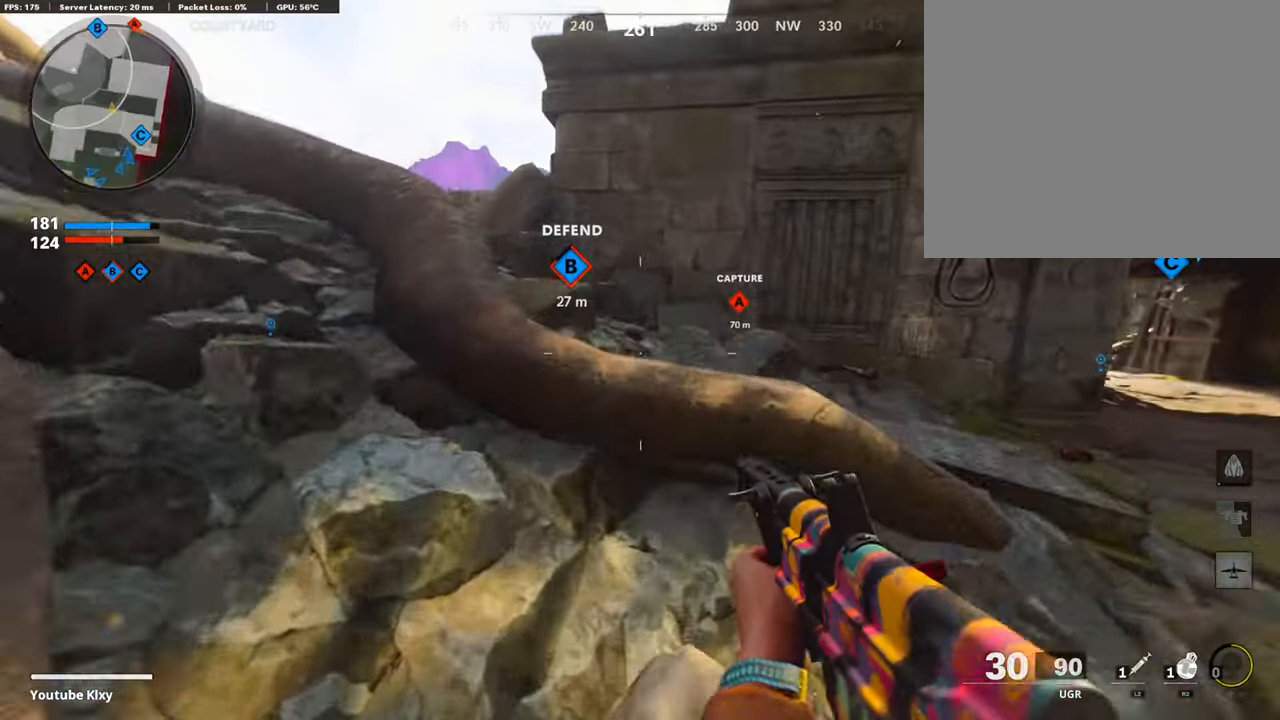
{"buttons": [], "left_stick": "up-left", "right_stick": "center", "events": [[17, "R3", "up"], [101, "L3", "up"], [235, "left_stick", "up-left"]]}
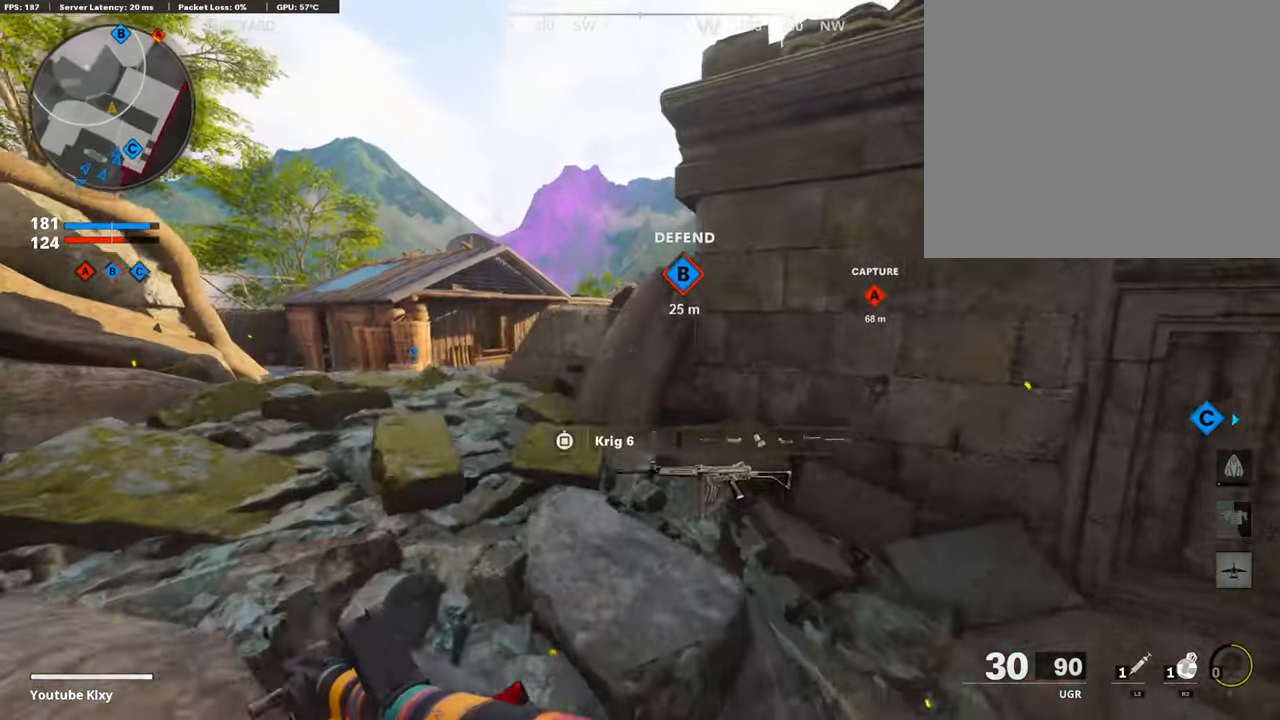
{"buttons": ["CROSS"], "left_stick": "up-left", "right_stick": "center", "events": [[353, "right_stick", "right"], [471, "CROSS", "down"], [504, "right_stick", "center"]]}
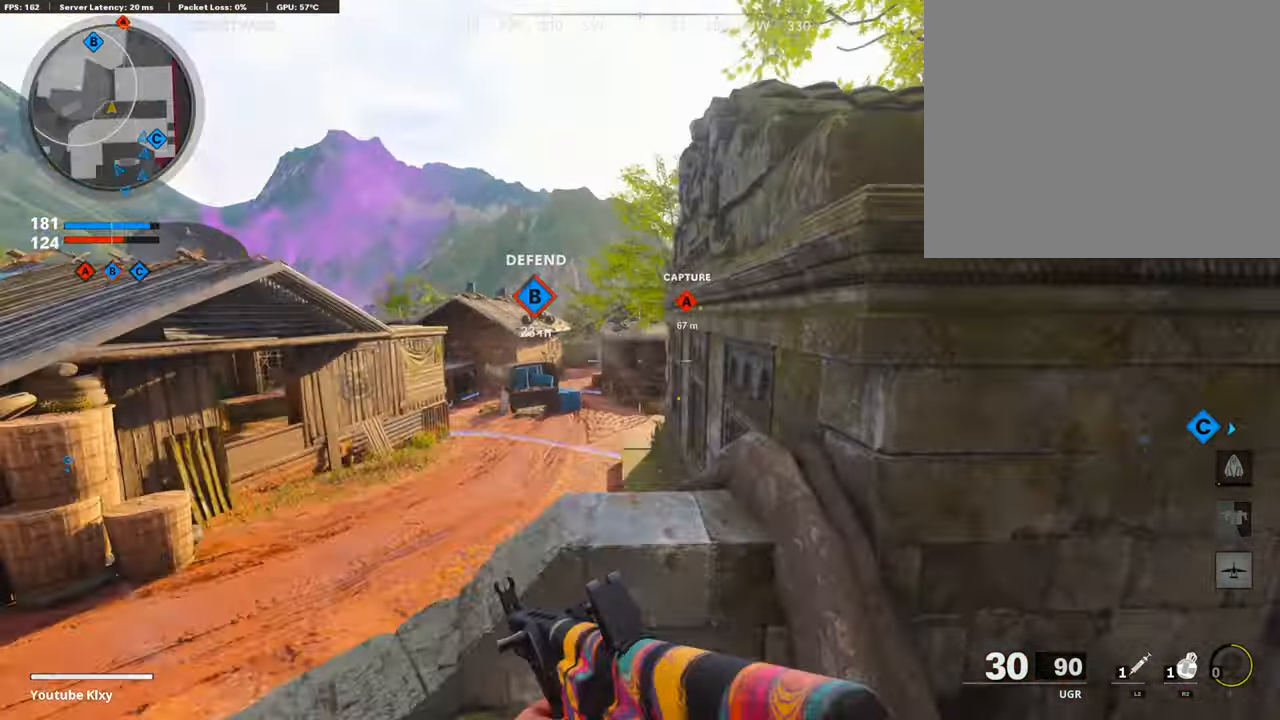
{"buttons": ["R2"], "left_stick": "up-left", "right_stick": "up", "events": [[17, "CROSS", "up"], [101, "R2", "down"], [269, "right_stick", "up"], [319, "right_stick", "center"], [504, "right_stick", "up"]]}
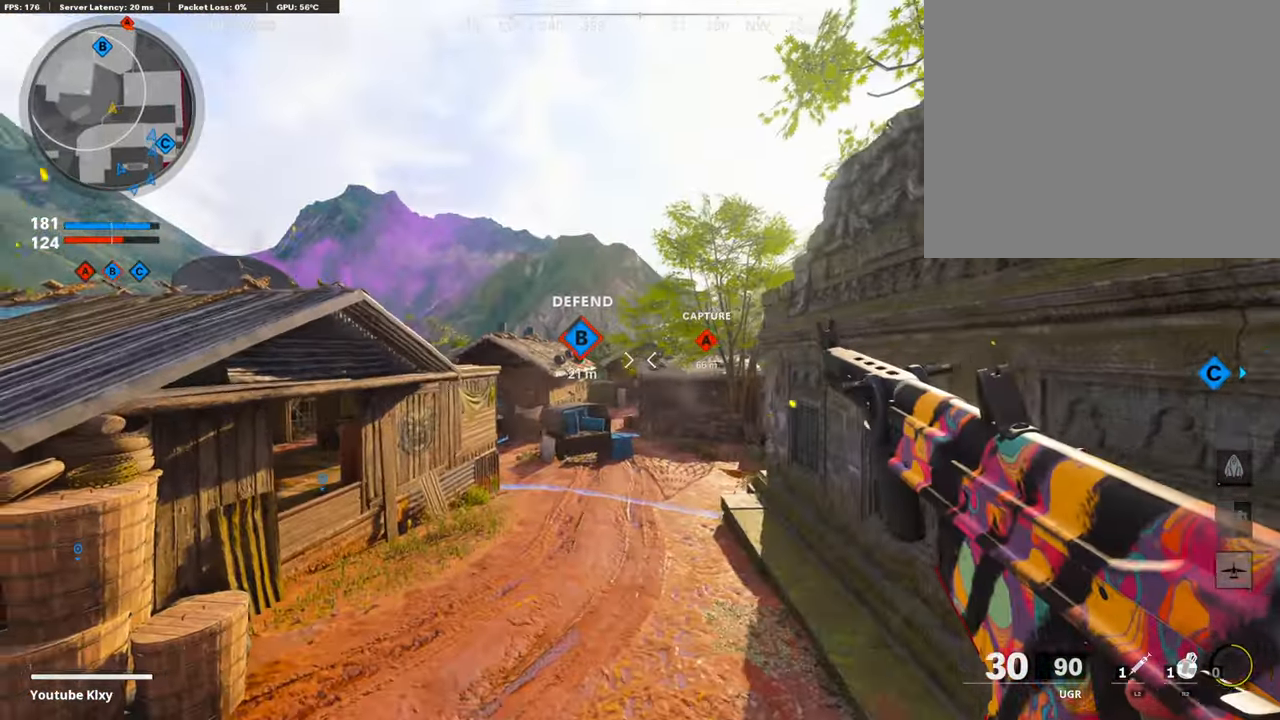
{"buttons": [], "left_stick": "up", "right_stick": "center", "events": [[219, "left_stick", "up"], [303, "right_stick", "center"], [387, "R2", "up"]]}
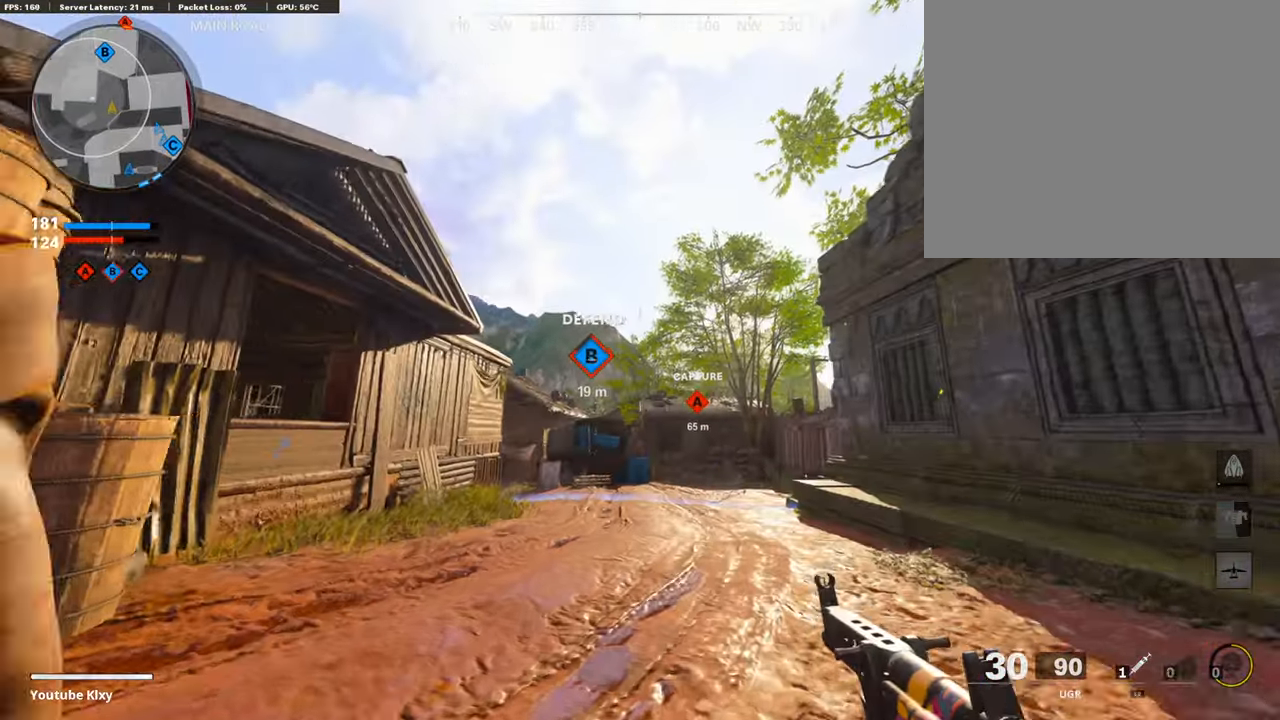
{"buttons": ["L3"], "left_stick": "up-right", "right_stick": "down", "events": [[34, "right_stick", "down"], [168, "right_stick", "center"], [353, "left_stick", "up-right"], [404, "L3", "down"], [420, "right_stick", "down"]]}
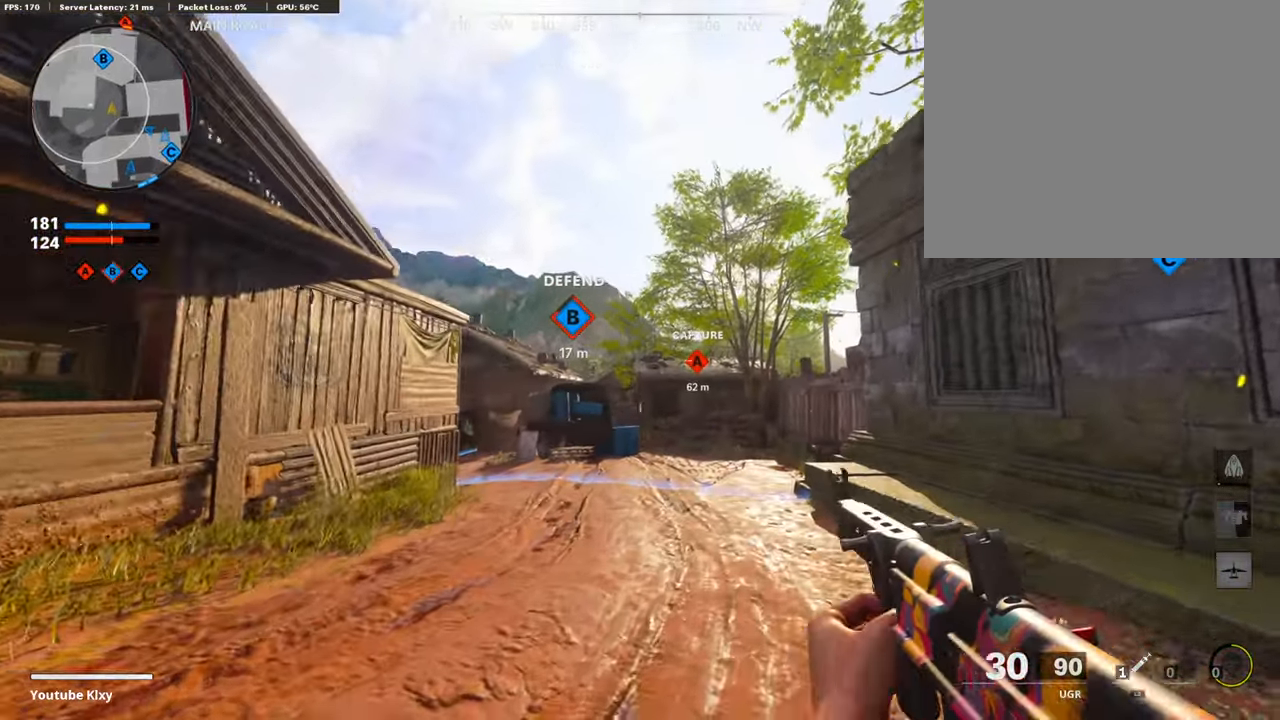
{"buttons": [], "left_stick": "up-right", "right_stick": "down", "events": [[50, "L3", "up"], [84, "right_stick", "center"], [268, "right_stick", "down"]]}
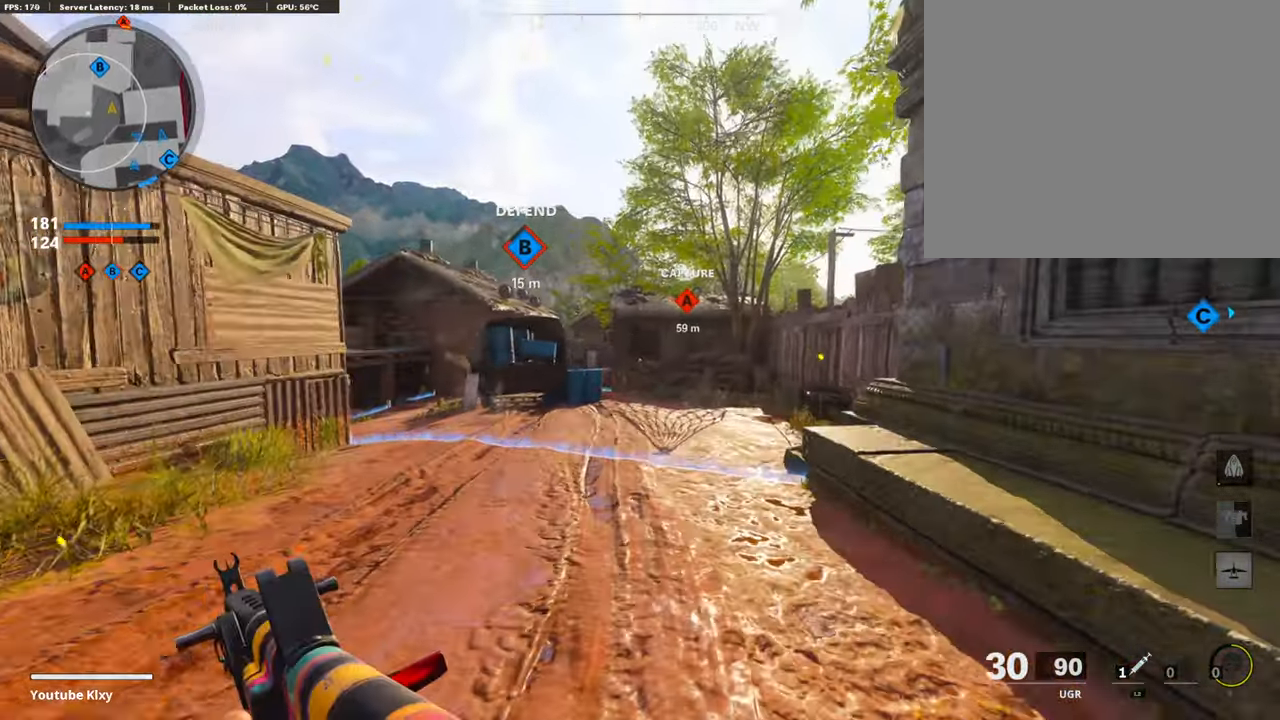
{"buttons": ["CROSS"], "left_stick": "up-right", "right_stick": "center", "events": [[319, "right_stick", "center"], [487, "CROSS", "down"]]}
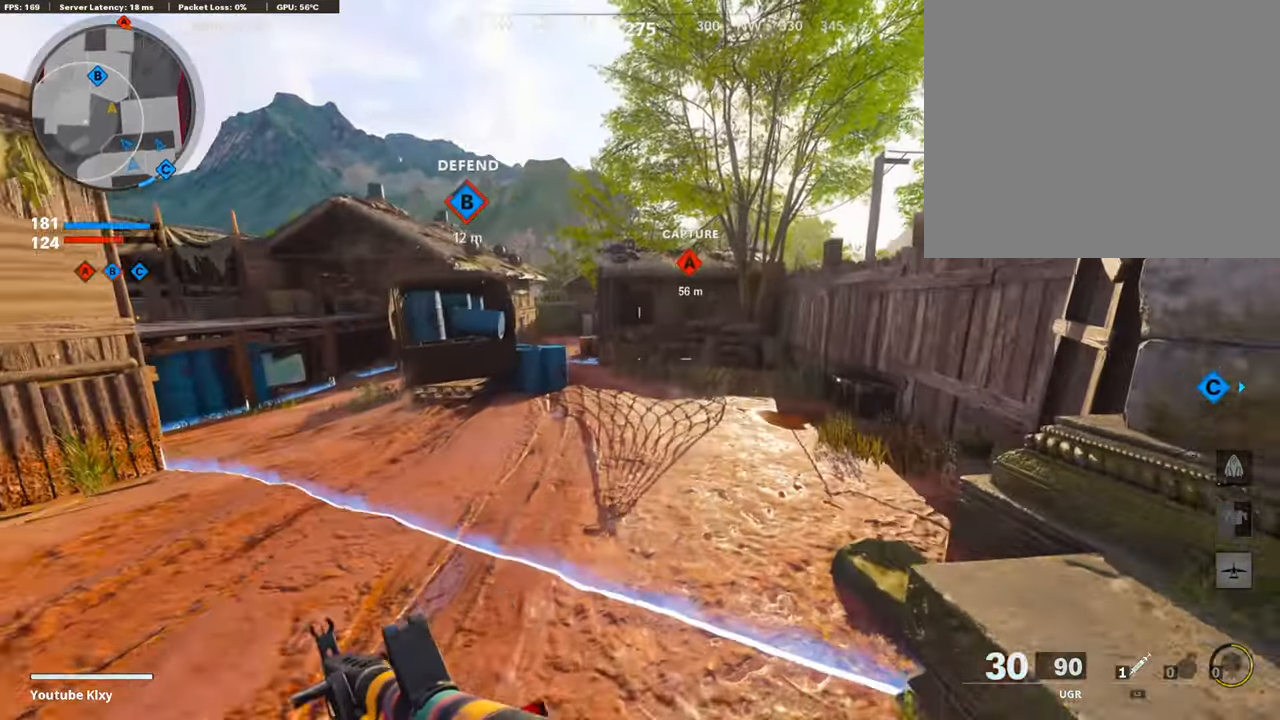
{"buttons": ["R3"], "left_stick": "up-right", "right_stick": "center", "events": [[33, "CROSS", "up"], [285, "R3", "down"]]}
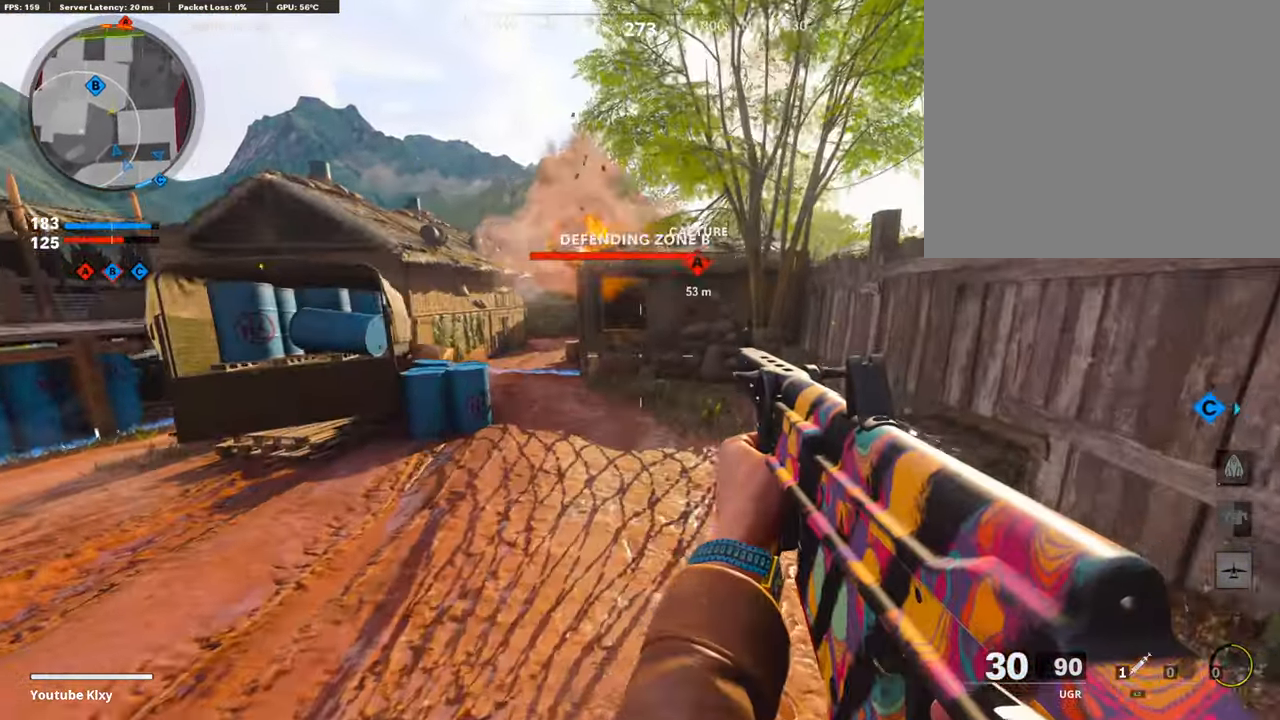
{"buttons": [], "left_stick": "up", "right_stick": "center", "events": [[101, "R3", "up"], [336, "R3", "down"], [420, "L3", "down"], [470, "R3", "up"], [487, "L3", "up"], [487, "left_stick", "up"]]}
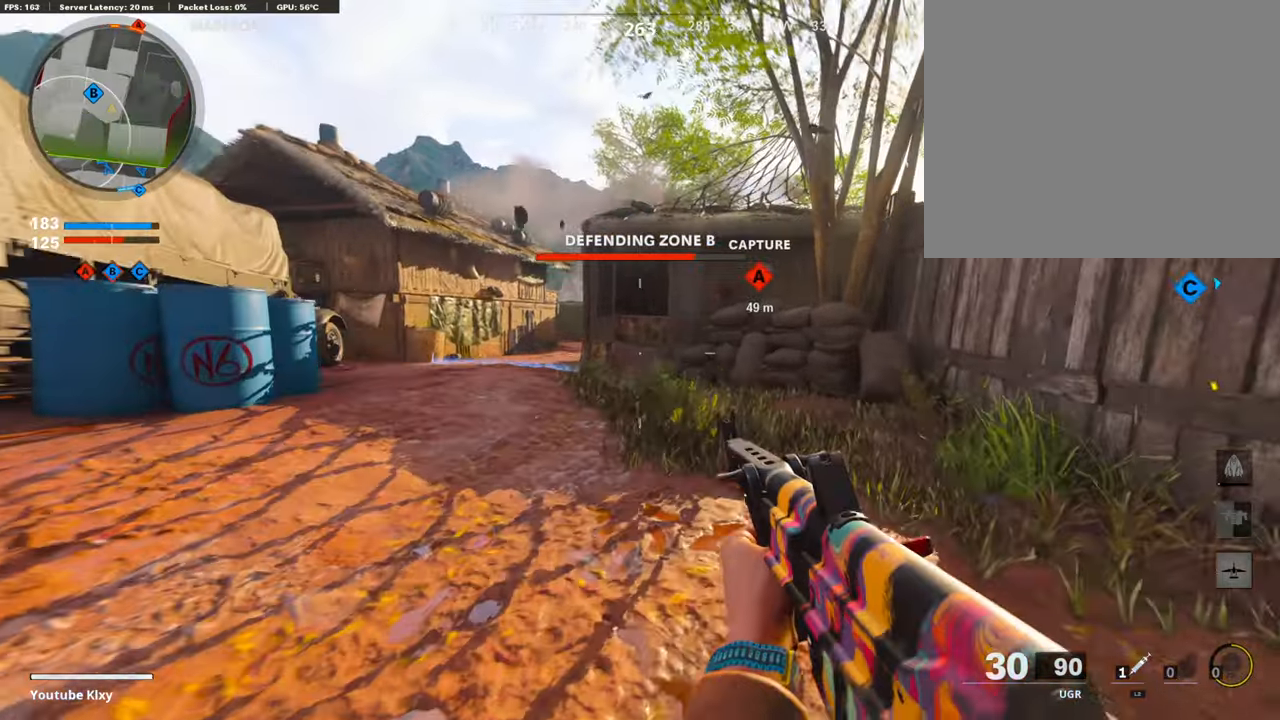
{"buttons": [], "left_stick": "up", "right_stick": "center", "events": [[168, "TRIANGLE", "down"], [219, "TRIANGLE", "up"], [319, "TRIANGLE", "down"], [403, "TRIANGLE", "up"]]}
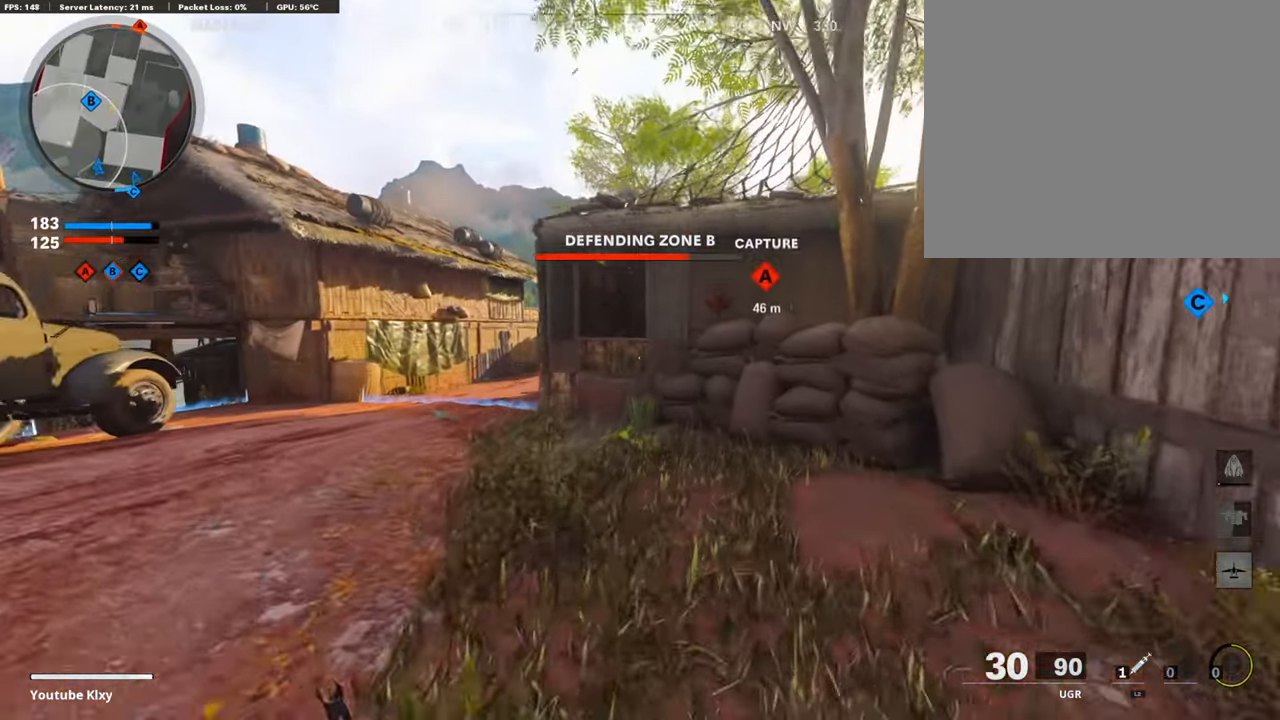
{"buttons": [], "left_stick": "up", "right_stick": "center", "events": [[185, "TRIANGLE", "down"], [286, "TRIANGLE", "up"], [319, "TRIANGLE", "down"], [420, "TRIANGLE", "up"]]}
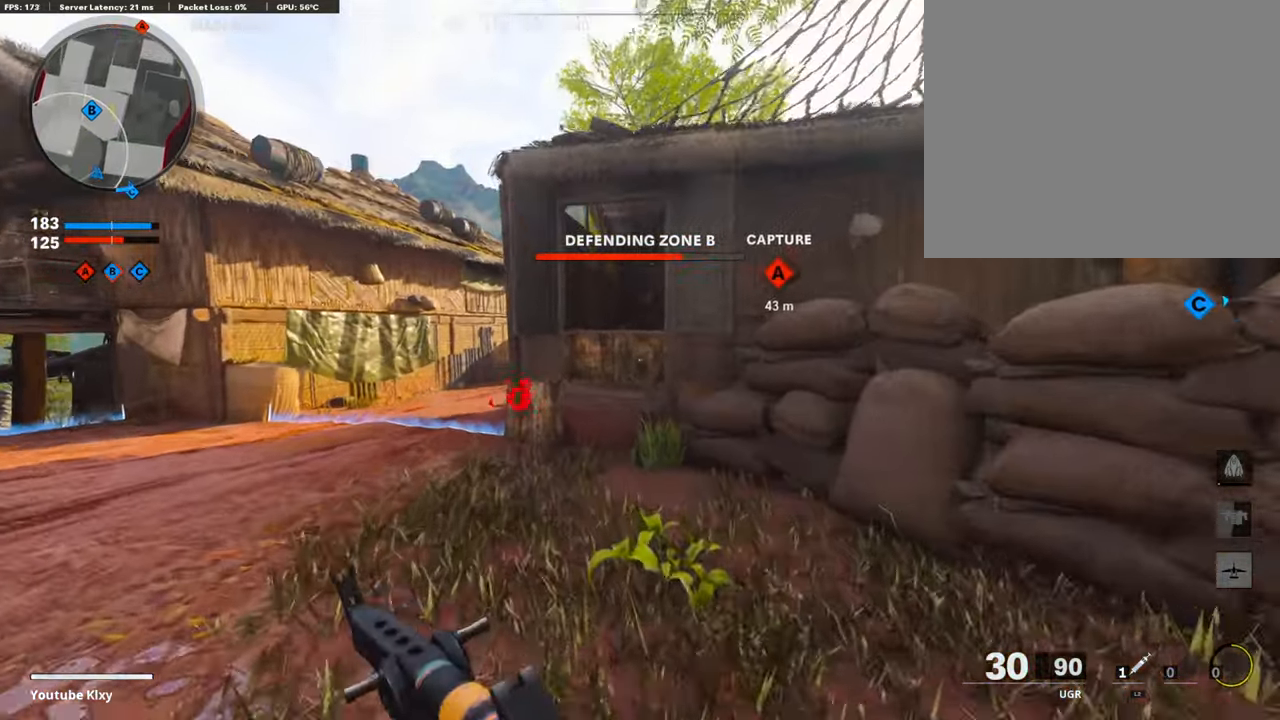
{"buttons": ["CROSS"], "left_stick": "up", "right_stick": "center", "events": [[17, "TRIANGLE", "down"], [101, "TRIANGLE", "up"], [151, "TRIANGLE", "down"], [252, "TRIANGLE", "up"], [471, "CROSS", "down"]]}
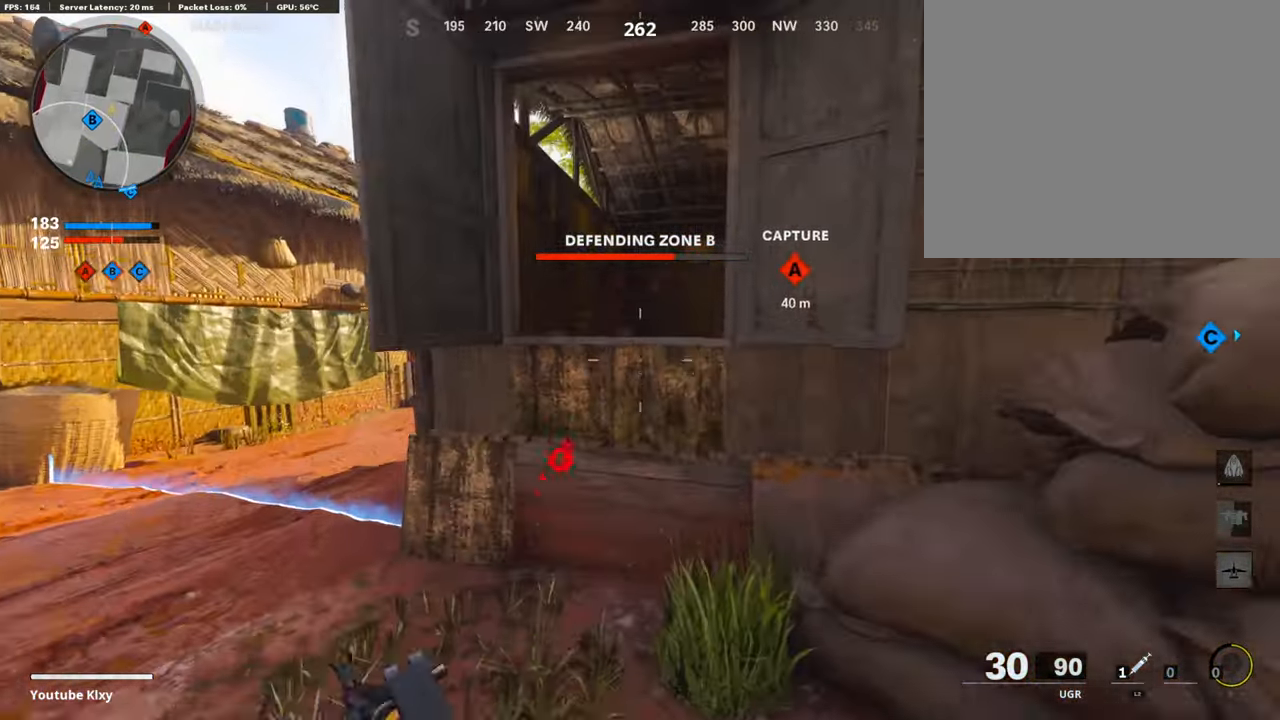
{"buttons": [], "left_stick": "up", "right_stick": "right", "events": [[84, "CROSS", "up"], [219, "CROSS", "down"], [336, "CROSS", "up"], [471, "right_stick", "right"]]}
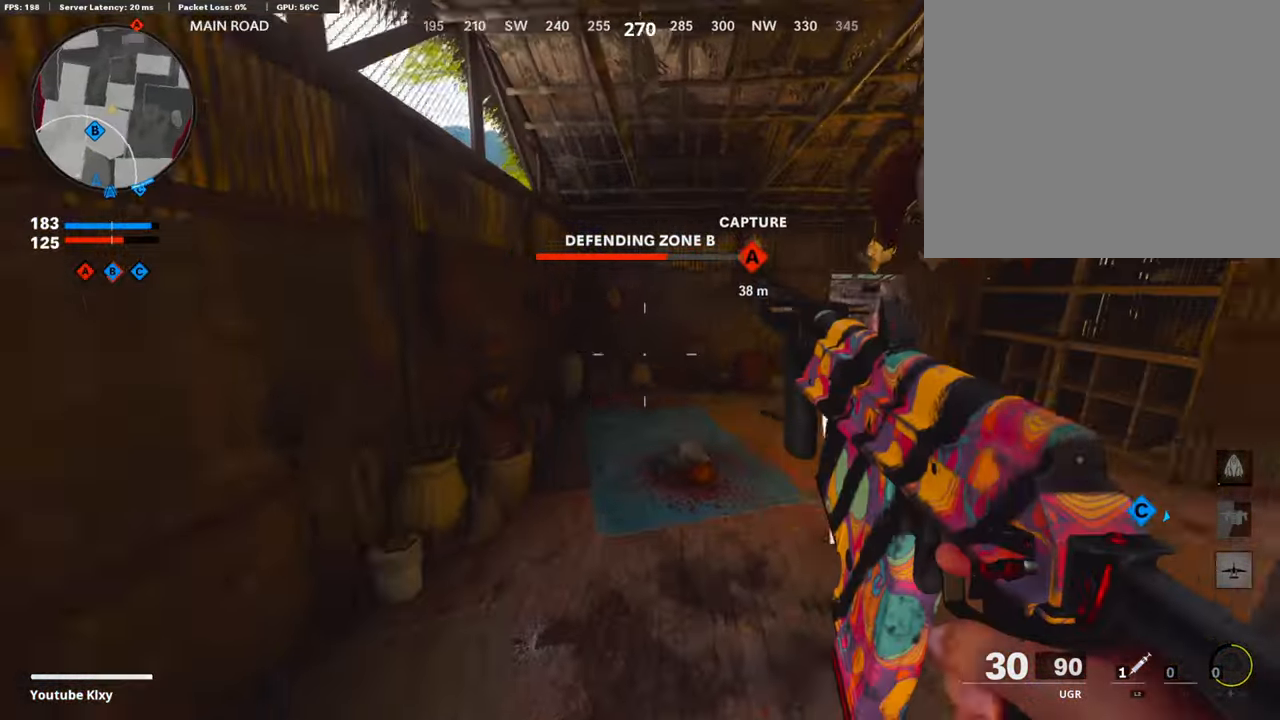
{"buttons": ["L1"], "left_stick": "up-right", "right_stick": "center", "events": [[117, "right_stick", "center"], [201, "L1", "down"], [268, "right_stick", "up"], [487, "left_stick", "up-right"], [487, "right_stick", "center"]]}
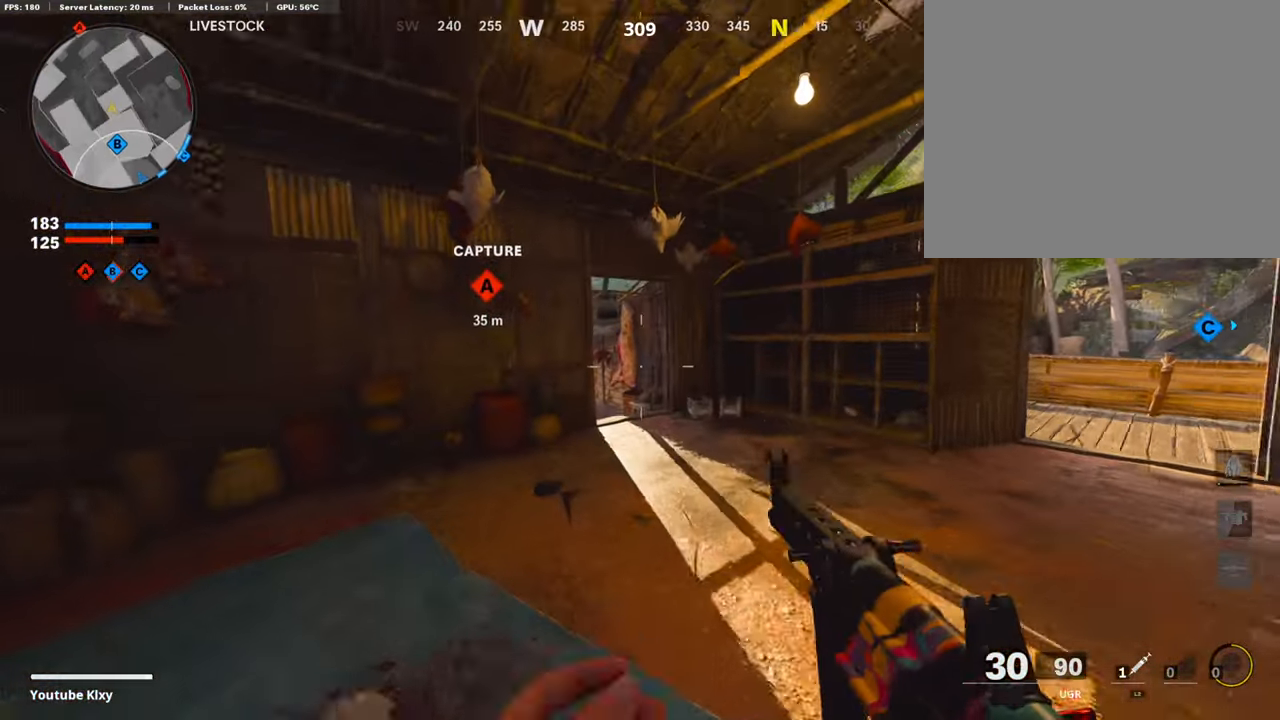
{"buttons": ["L1"], "left_stick": "up-right", "right_stick": "left", "events": [[134, "right_stick", "down-left"], [235, "right_stick", "center"], [369, "right_stick", "left"]]}
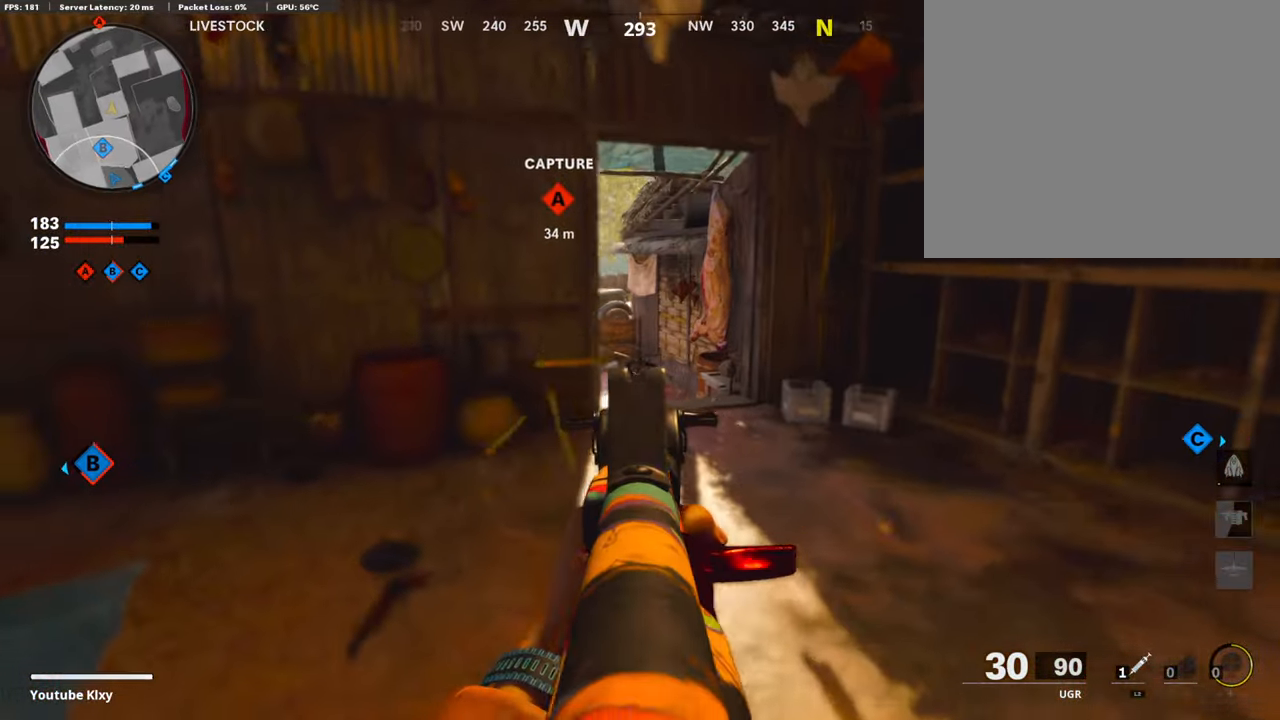
{"buttons": ["L1"], "left_stick": "up-right", "right_stick": "left", "events": [[84, "right_stick", "center"], [201, "right_stick", "left"]]}
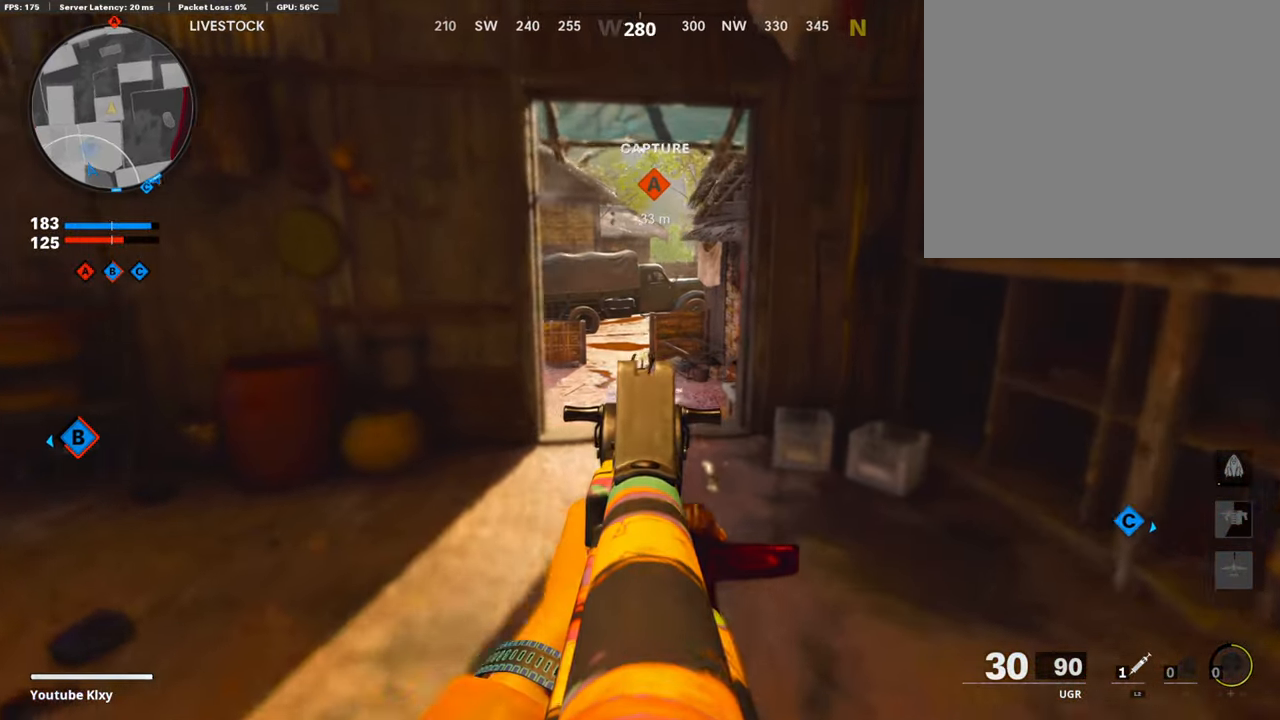
{"buttons": ["L3"], "left_stick": "up", "right_stick": "center", "events": [[218, "L1", "up"], [218, "left_stick", "up"], [252, "L3", "down"], [403, "right_stick", "center"]]}
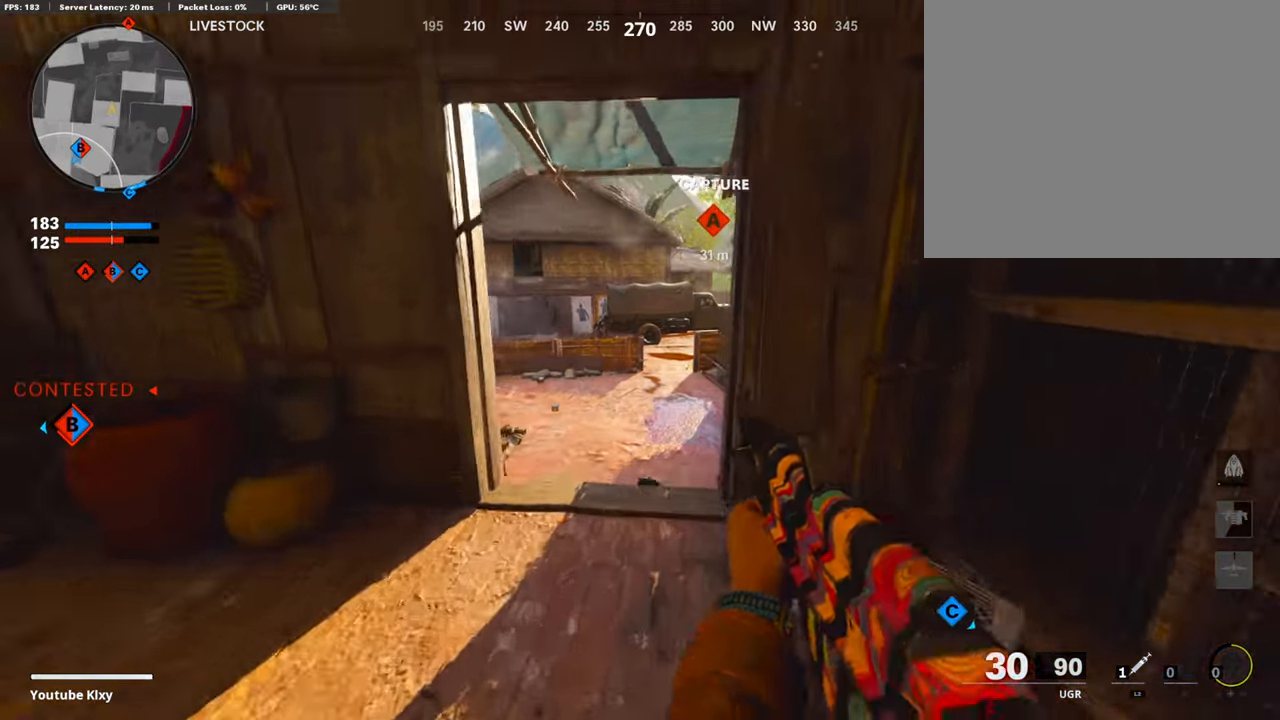
{"buttons": ["L1", "R1"], "left_stick": "left", "right_stick": "center", "events": [[17, "L3", "up"], [34, "L1", "down"], [67, "right_stick", "up-left"], [101, "left_stick", "left"], [269, "left_stick", "up-right"], [403, "R1", "down"], [420, "right_stick", "center"], [437, "left_stick", "left"]]}
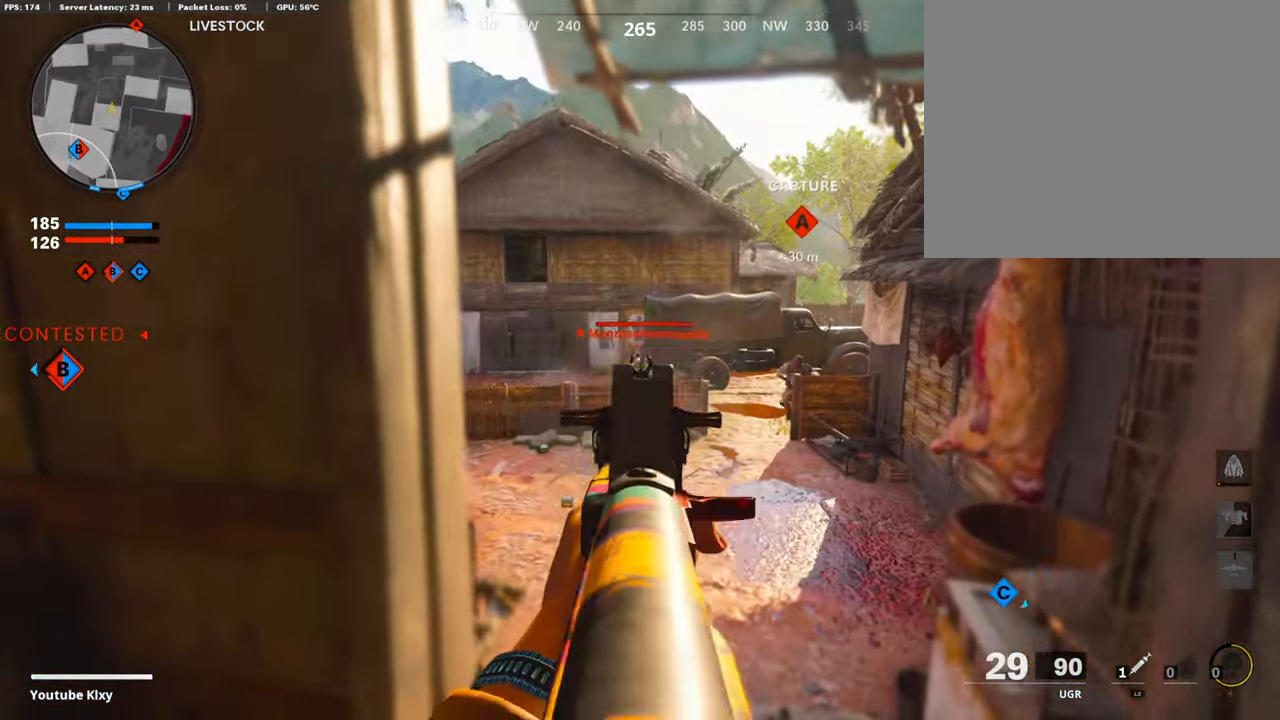
{"buttons": ["L1", "R1"], "left_stick": "left", "right_stick": "down", "events": [[84, "left_stick", "up-right"], [152, "right_stick", "down-right"], [336, "left_stick", "left"], [336, "right_stick", "left"], [437, "right_stick", "down"]]}
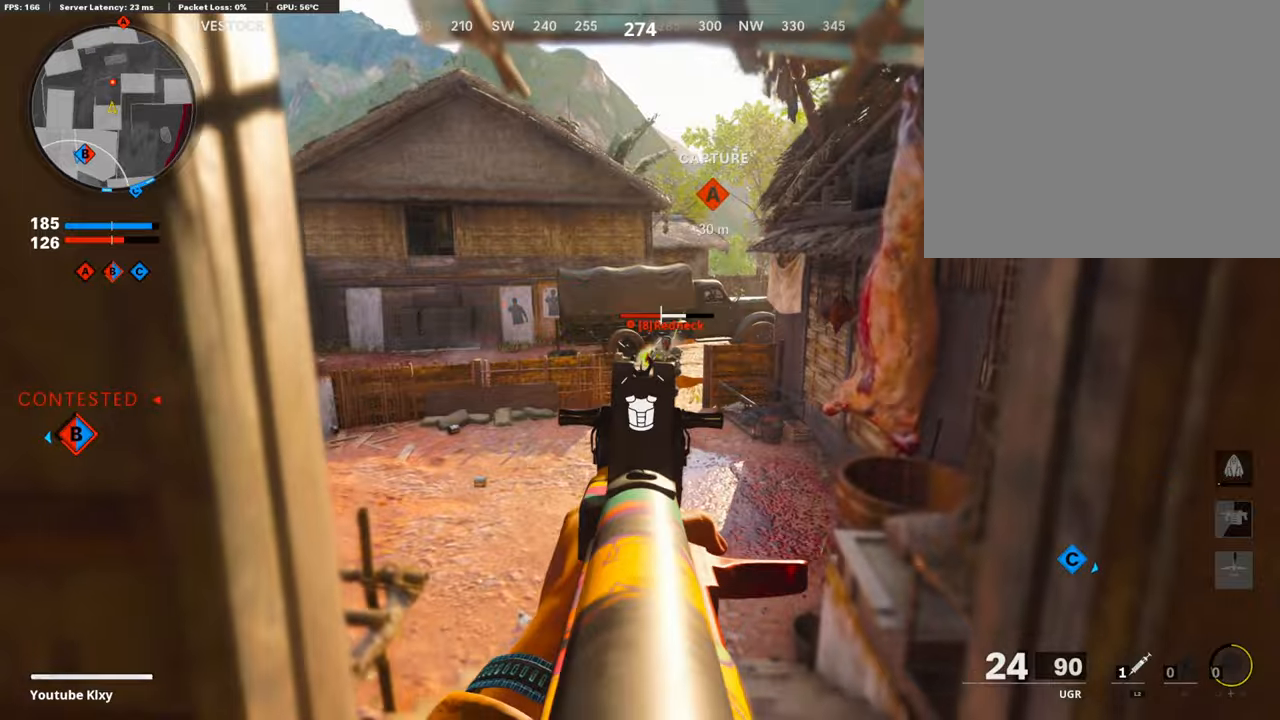
{"buttons": ["L1", "R1"], "left_stick": "left", "right_stick": "center", "events": [[34, "left_stick", "center"], [51, "right_stick", "center"], [84, "left_stick", "up-right"], [101, "right_stick", "right"], [320, "left_stick", "center"], [370, "left_stick", "left"], [370, "right_stick", "center"]]}